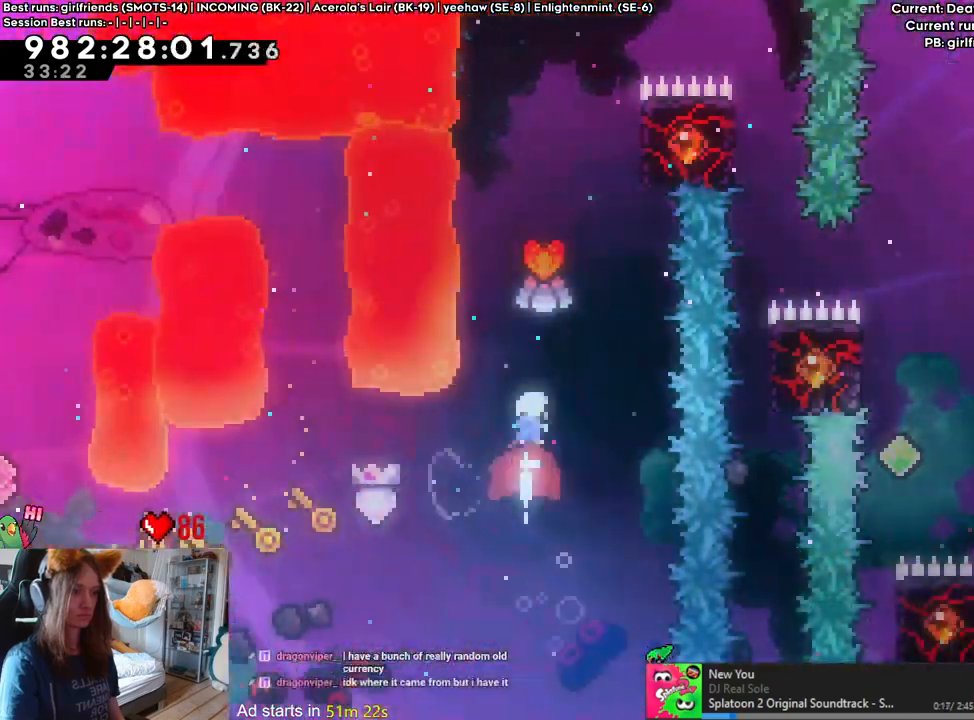
Gameplay with a controller (Nintendo layout); each line is a JSON object with the inputs held at the frame after it. "events" lists button and stick changes between this image and that frame as [ms after this image, input, new state], when the widget could be followed in between. Not read: B L2 L3 R1 R3 Y.
{"buttons": [], "left_stick": "up", "right_stick": "center", "events": [[83, "left_stick", "right"], [300, "left_stick", "up"]]}
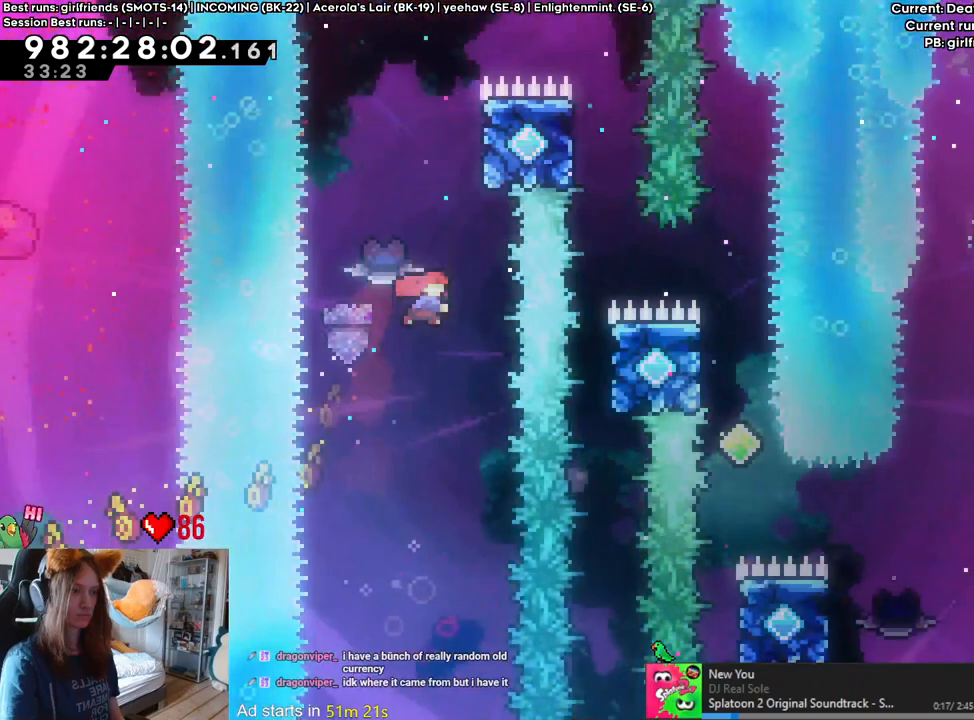
{"buttons": [], "left_stick": "right", "right_stick": "center", "events": [[200, "left_stick", "right"]]}
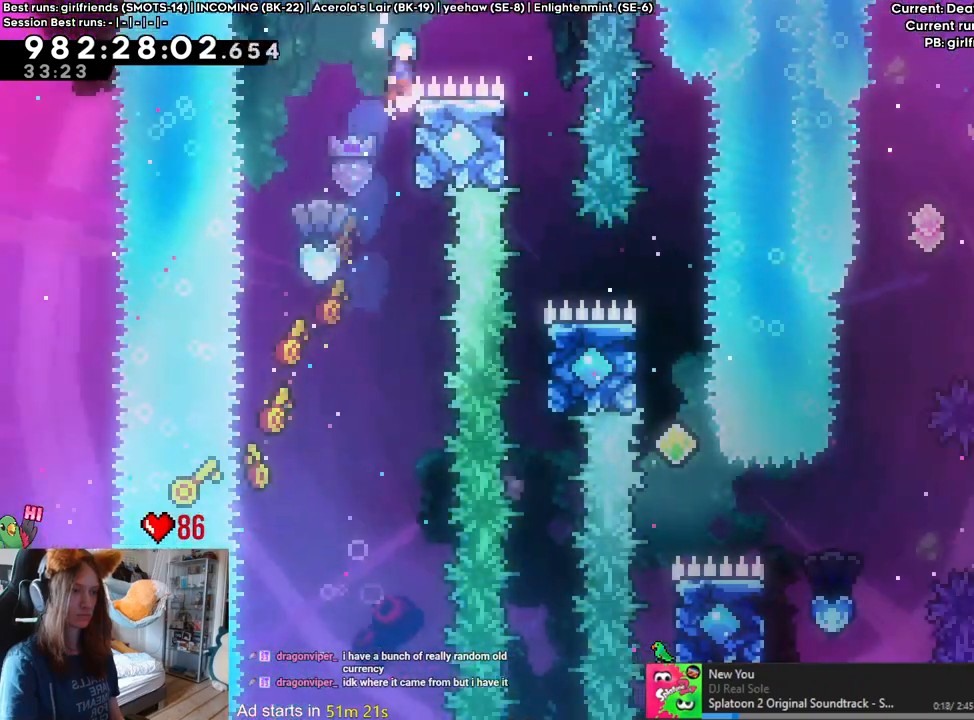
{"buttons": [], "left_stick": "center", "right_stick": "center", "events": [[383, "left_stick", "center"]]}
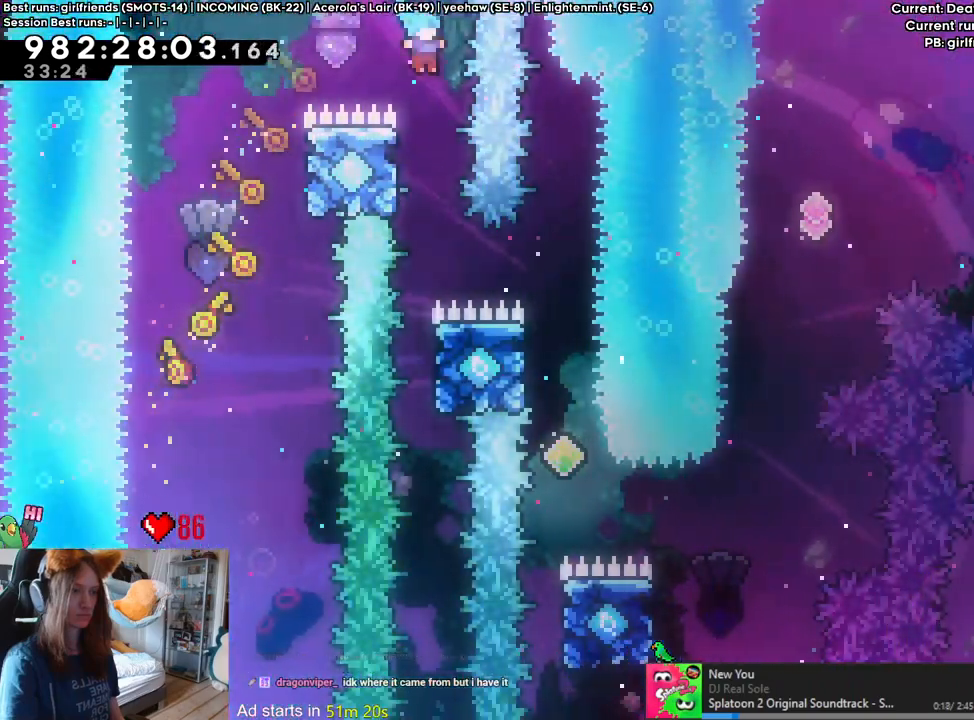
{"buttons": [], "left_stick": "center", "right_stick": "center", "events": [[83, "left_stick", "left"], [250, "left_stick", "center"]]}
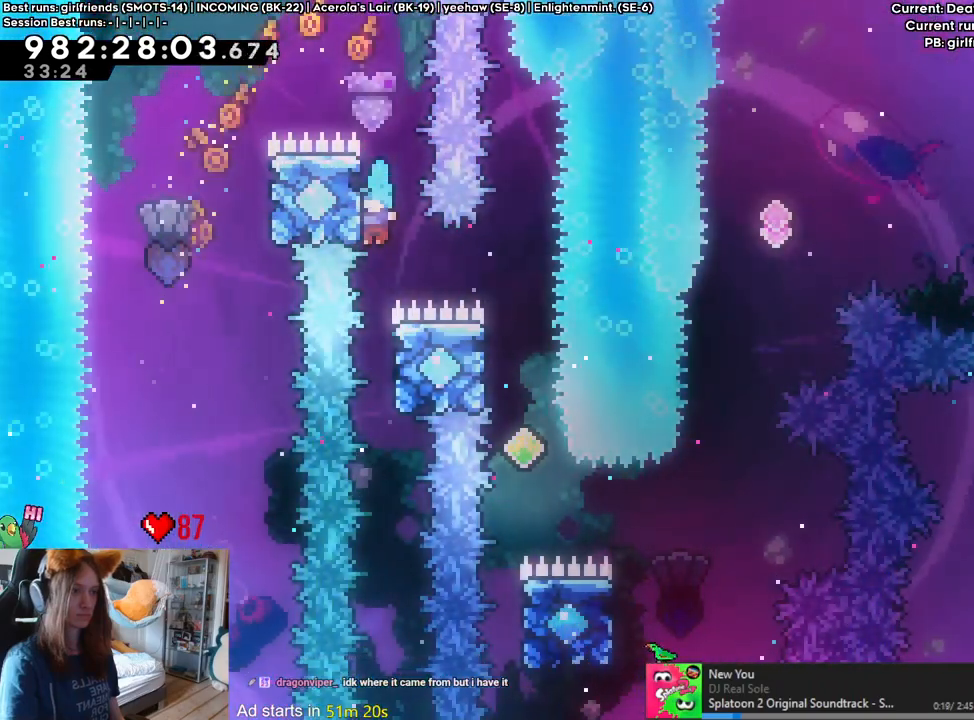
{"buttons": [], "left_stick": "right", "right_stick": "center", "events": [[133, "left_stick", "right"]]}
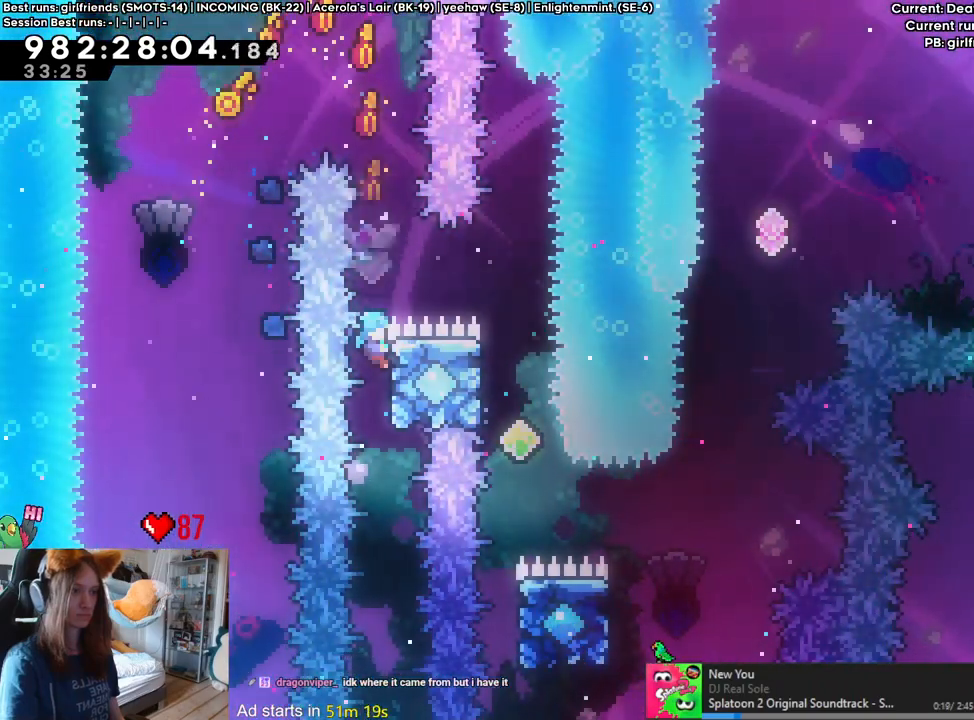
{"buttons": [], "left_stick": "center", "right_stick": "center", "events": [[433, "left_stick", "center"]]}
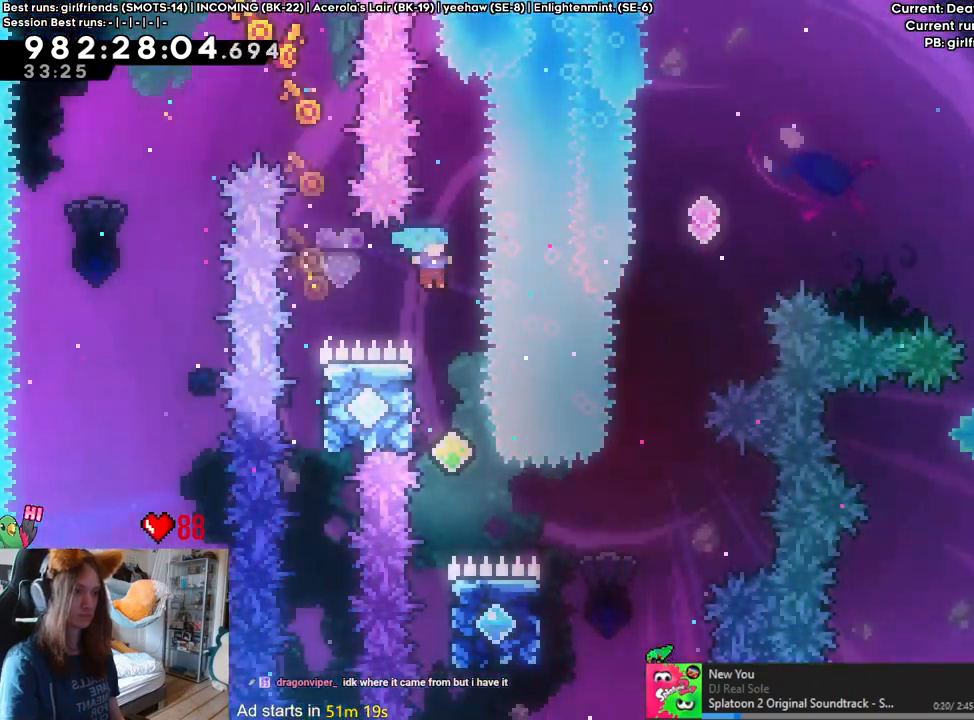
{"buttons": [], "left_stick": "center", "right_stick": "center", "events": [[83, "left_stick", "left"], [317, "left_stick", "center"]]}
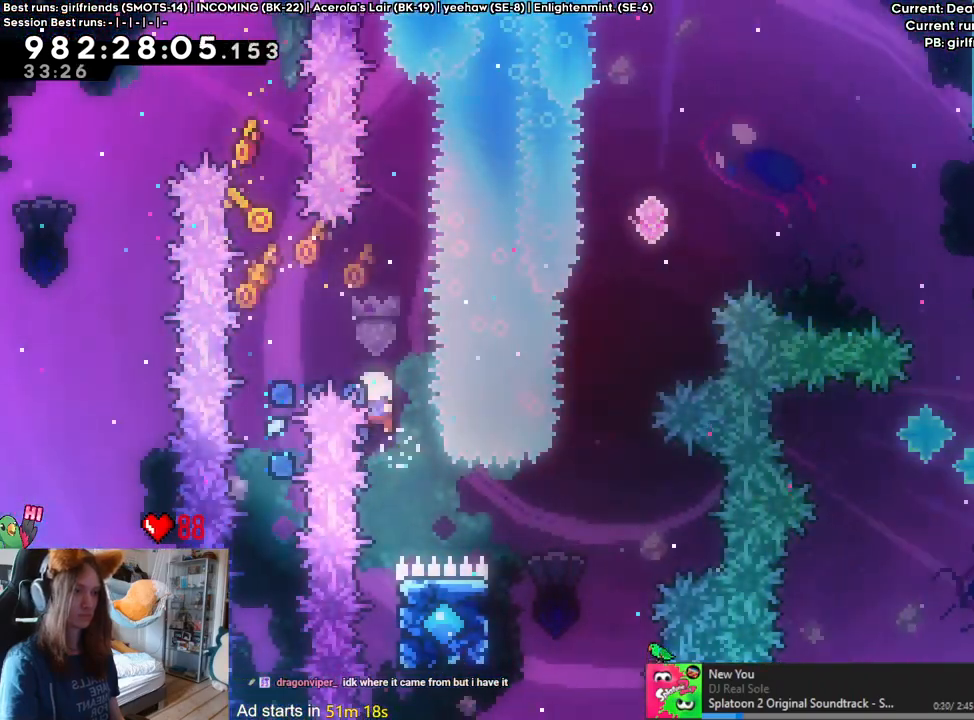
{"buttons": [], "left_stick": "right", "right_stick": "center", "events": [[283, "left_stick", "right"]]}
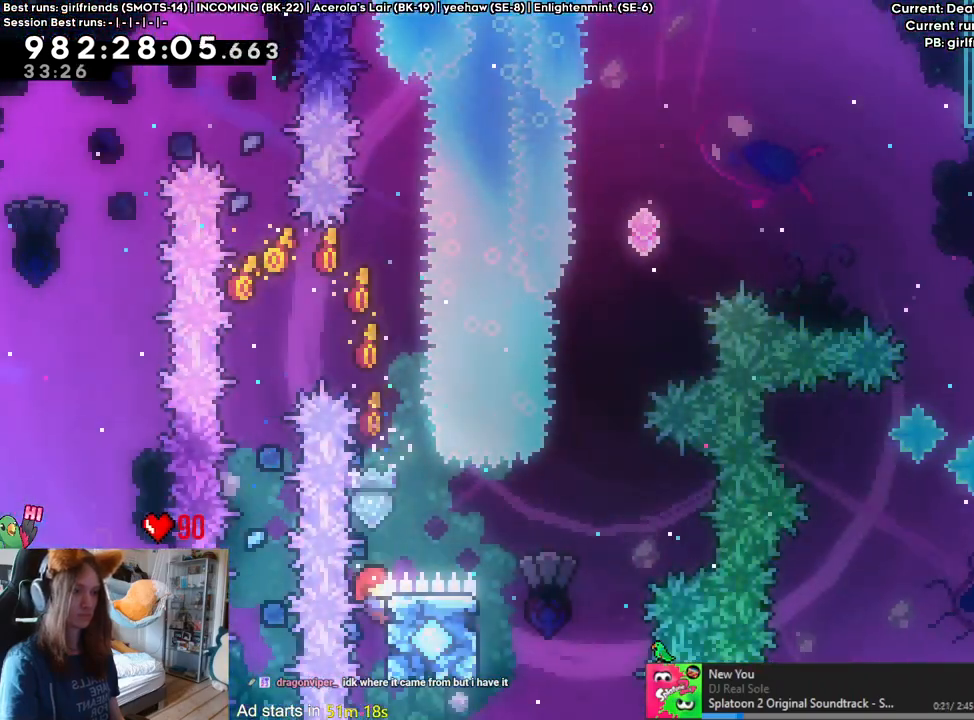
{"buttons": [], "left_stick": "center", "right_stick": "center", "events": [[467, "left_stick", "center"]]}
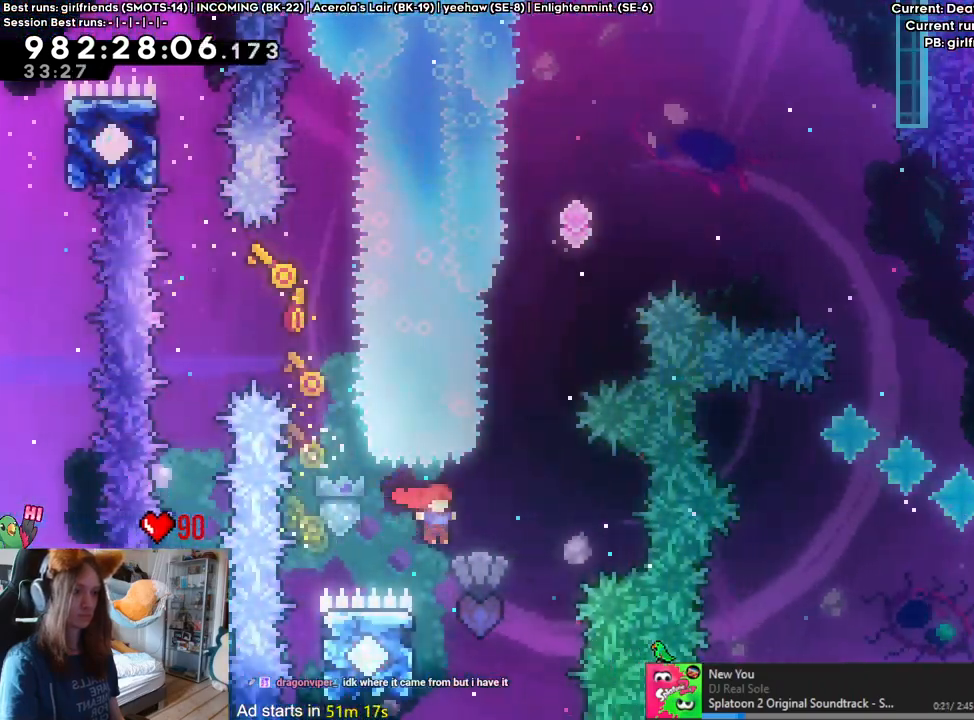
{"buttons": [], "left_stick": "center", "right_stick": "center", "events": [[100, "left_stick", "left"], [300, "left_stick", "center"]]}
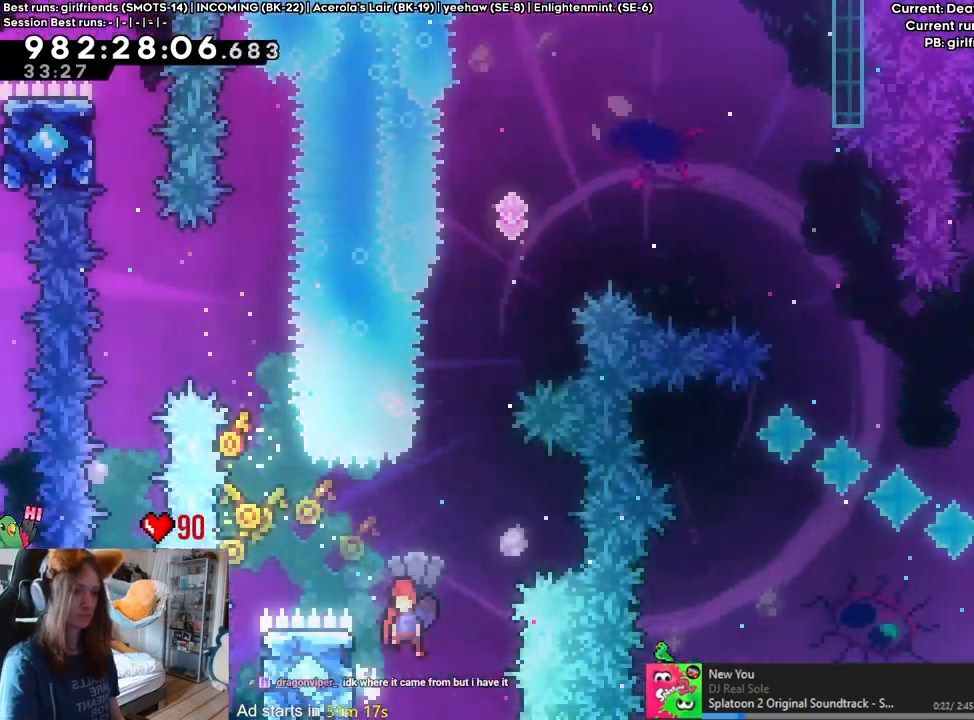
{"buttons": [], "left_stick": "center", "right_stick": "center", "events": [[17, "left_stick", "up"], [283, "left_stick", "center"]]}
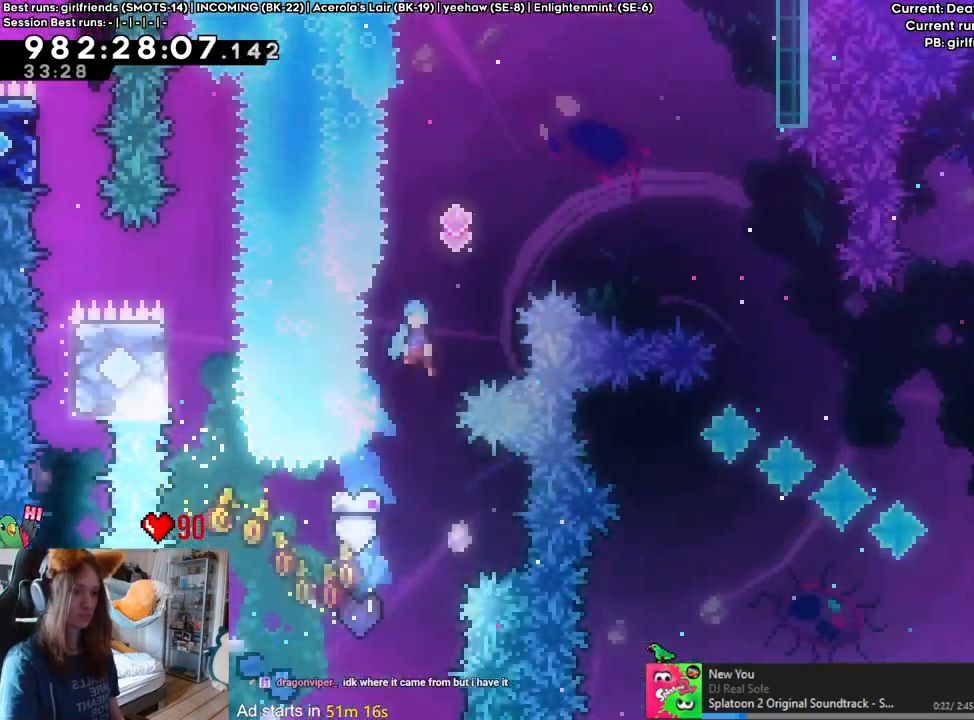
{"buttons": [], "left_stick": "up-right", "right_stick": "center", "events": [[150, "left_stick", "up-right"]]}
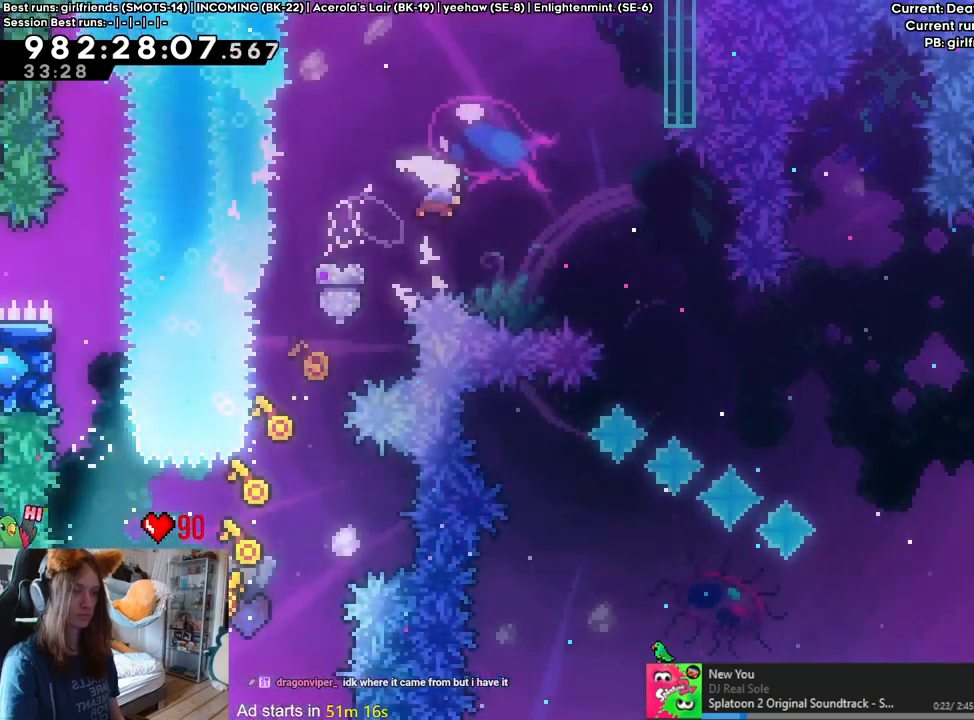
{"buttons": [], "left_stick": "right", "right_stick": "center", "events": [[183, "left_stick", "right"], [233, "HOME", "down"], [433, "HOME", "up"]]}
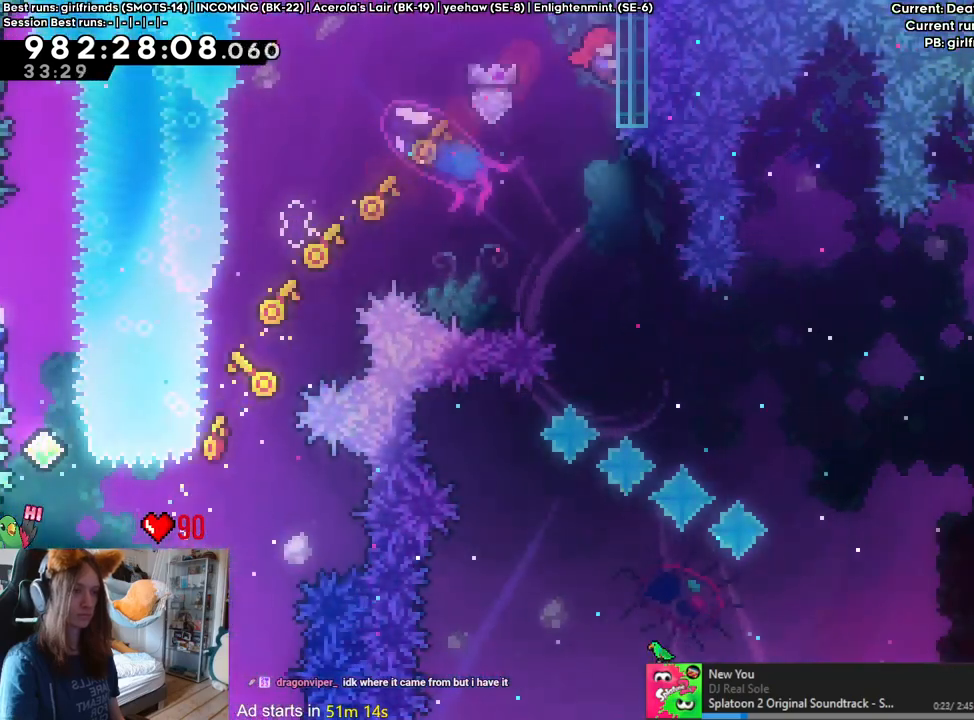
{"buttons": [], "left_stick": "center", "right_stick": "center", "events": [[467, "left_stick", "center"]]}
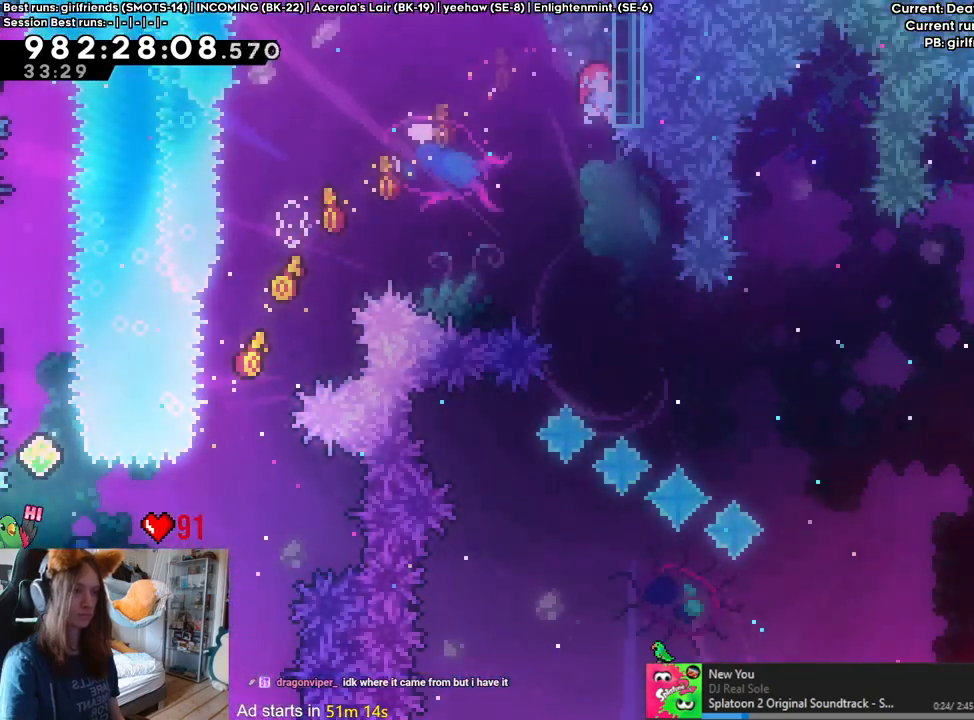
{"buttons": [], "left_stick": "center", "right_stick": "center", "events": []}
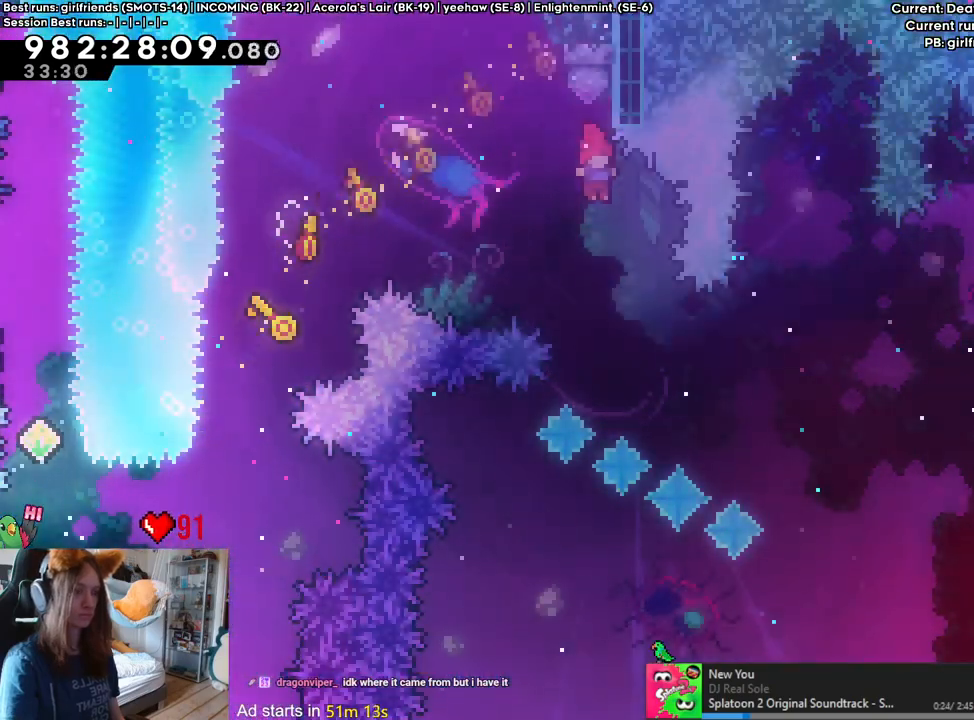
{"buttons": [], "left_stick": "center", "right_stick": "center", "events": []}
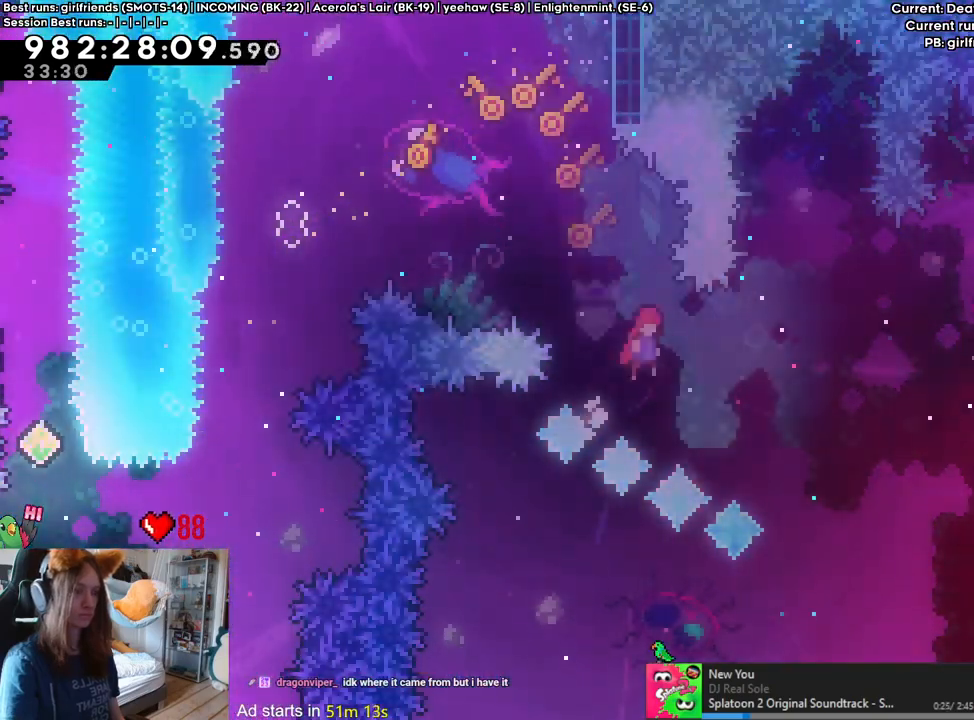
{"buttons": [], "left_stick": "center", "right_stick": "center", "events": []}
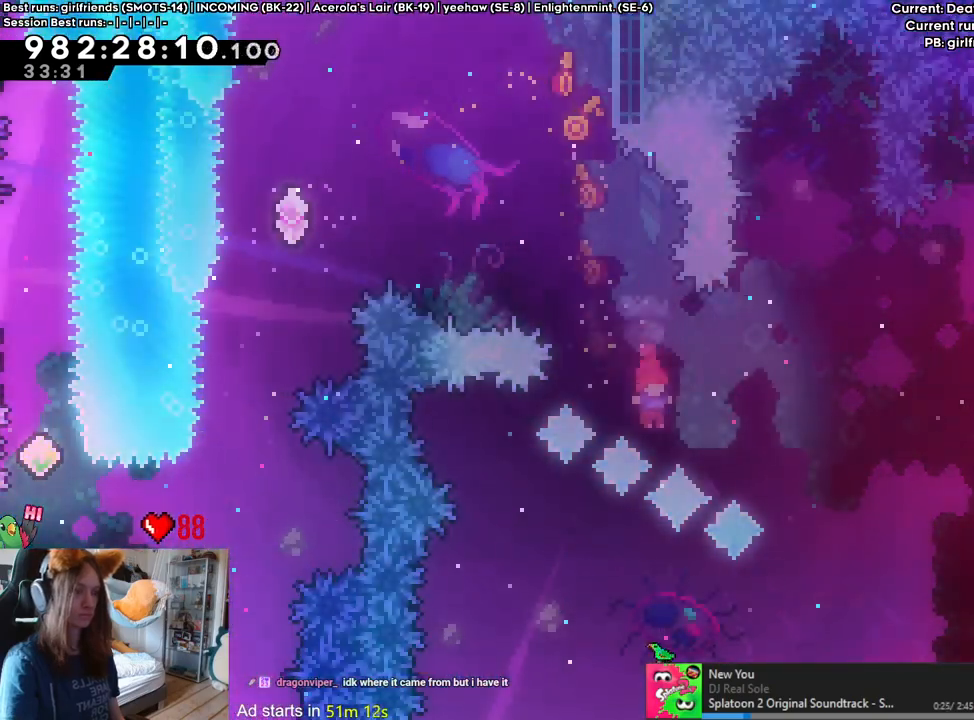
{"buttons": [], "left_stick": "center", "right_stick": "center", "events": []}
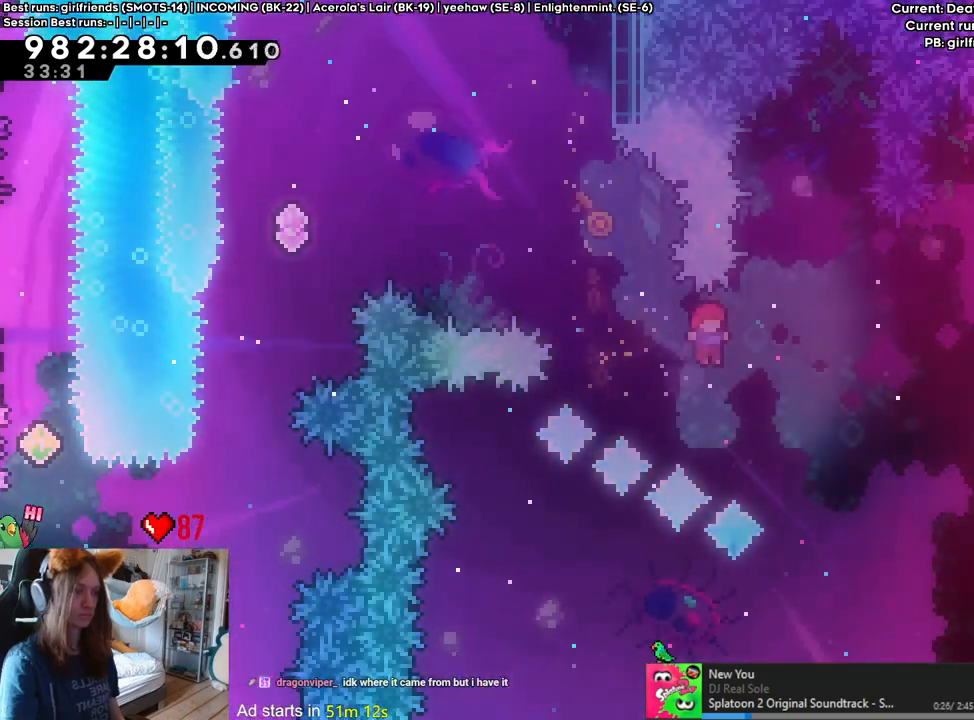
{"buttons": [], "left_stick": "center", "right_stick": "center", "events": []}
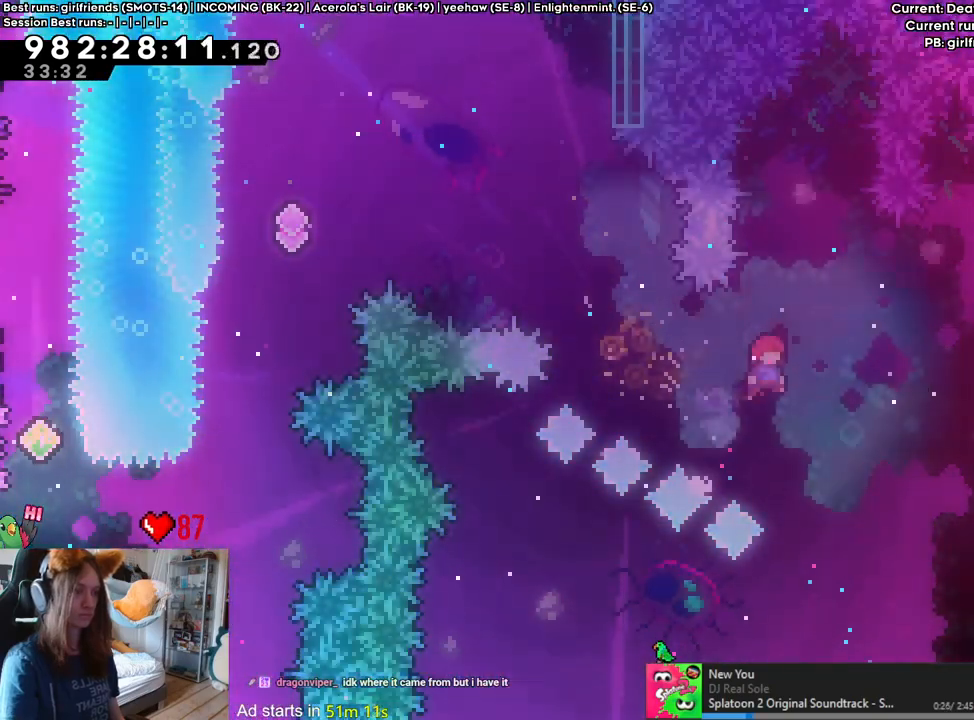
{"buttons": [], "left_stick": "center", "right_stick": "center", "events": []}
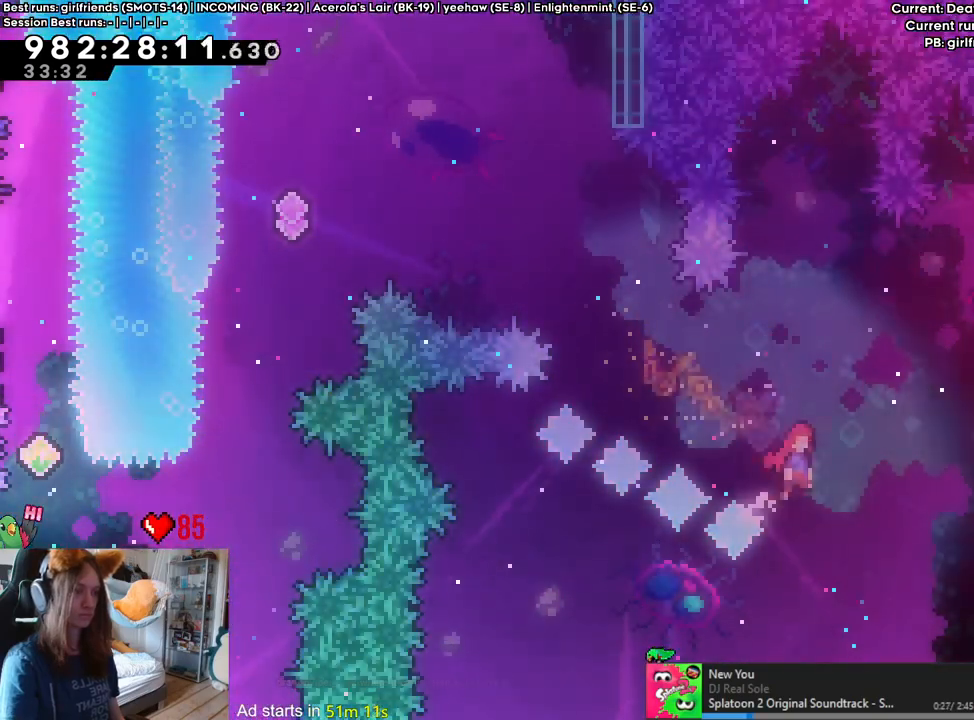
{"buttons": [], "left_stick": "right", "right_stick": "center", "events": [[17, "left_stick", "right"]]}
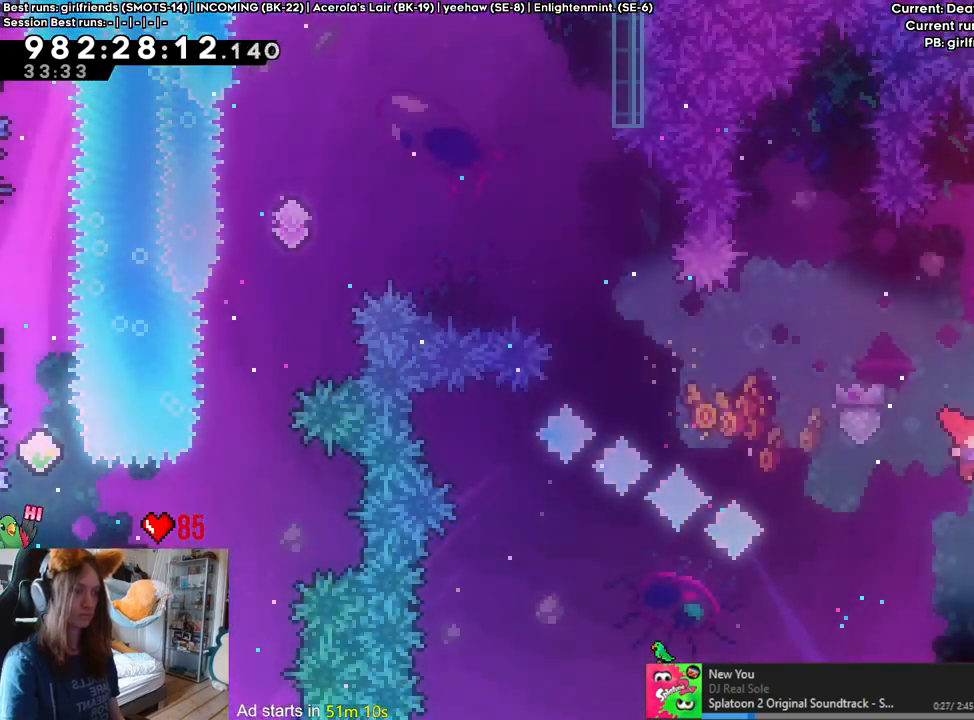
{"buttons": [], "left_stick": "center", "right_stick": "center"}
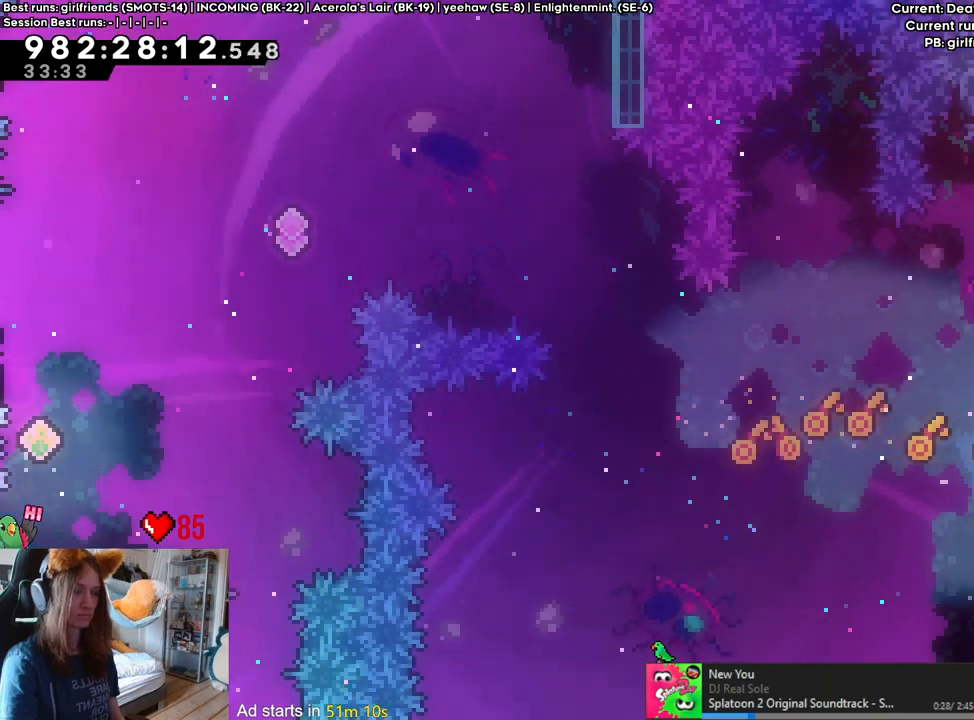
{"buttons": [], "left_stick": "center", "right_stick": "center", "events": []}
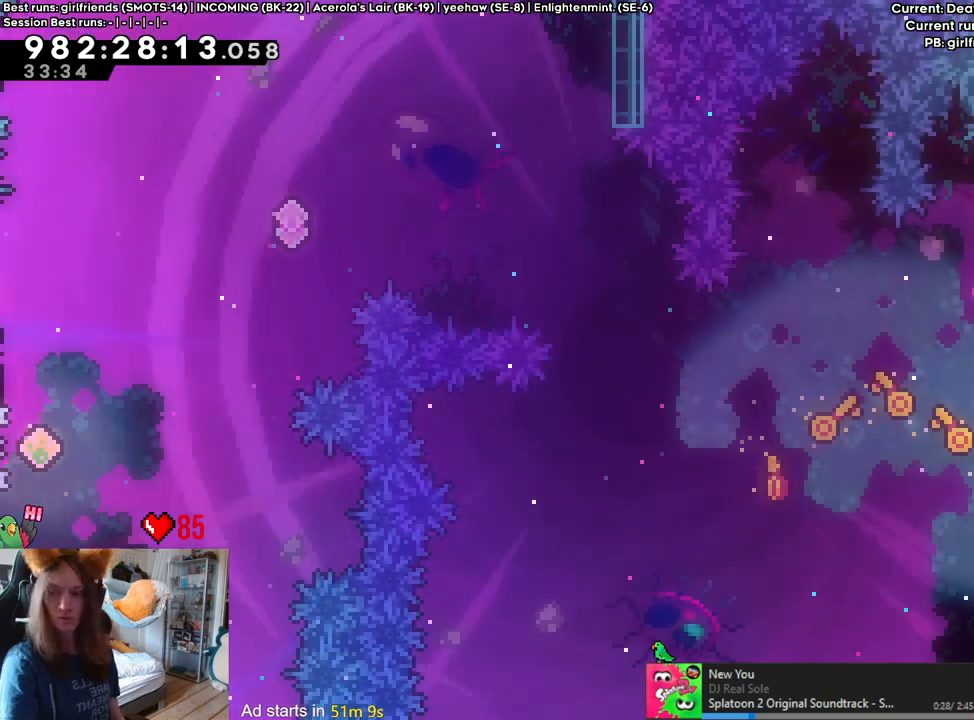
{"buttons": [], "left_stick": "center", "right_stick": "center", "events": []}